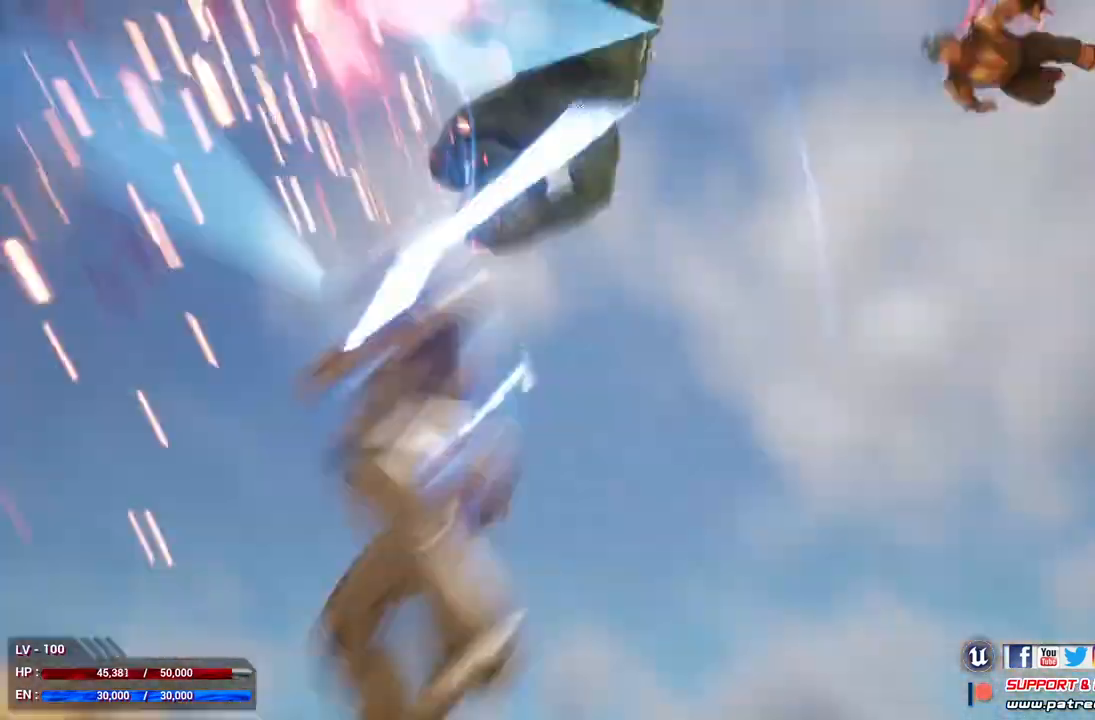
Gameplay with a controller (Xbox layout); each line is a JSON object with the inputs held at the frame after it. "events" lists button and stick changes between this image and that frame as [ms after this image, input, new state], when the widget could be followed in between.
{"buttons": ["R2"], "left_stick": "center", "right_stick": "center", "events": [[33, "L2", "up"], [467, "R2", "down"]]}
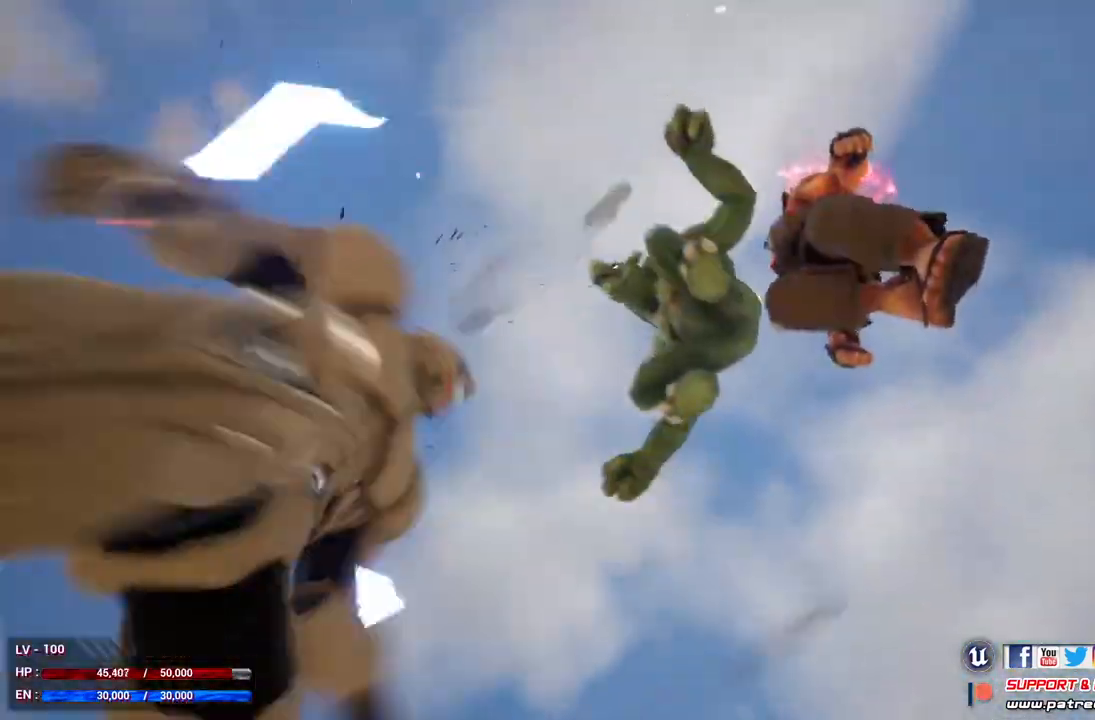
{"buttons": ["X"], "left_stick": "center", "right_stick": "center", "events": [[100, "R2", "up"], [200, "R2", "down"], [267, "R2", "up"], [267, "X", "down"], [367, "X", "up"], [467, "X", "down"]]}
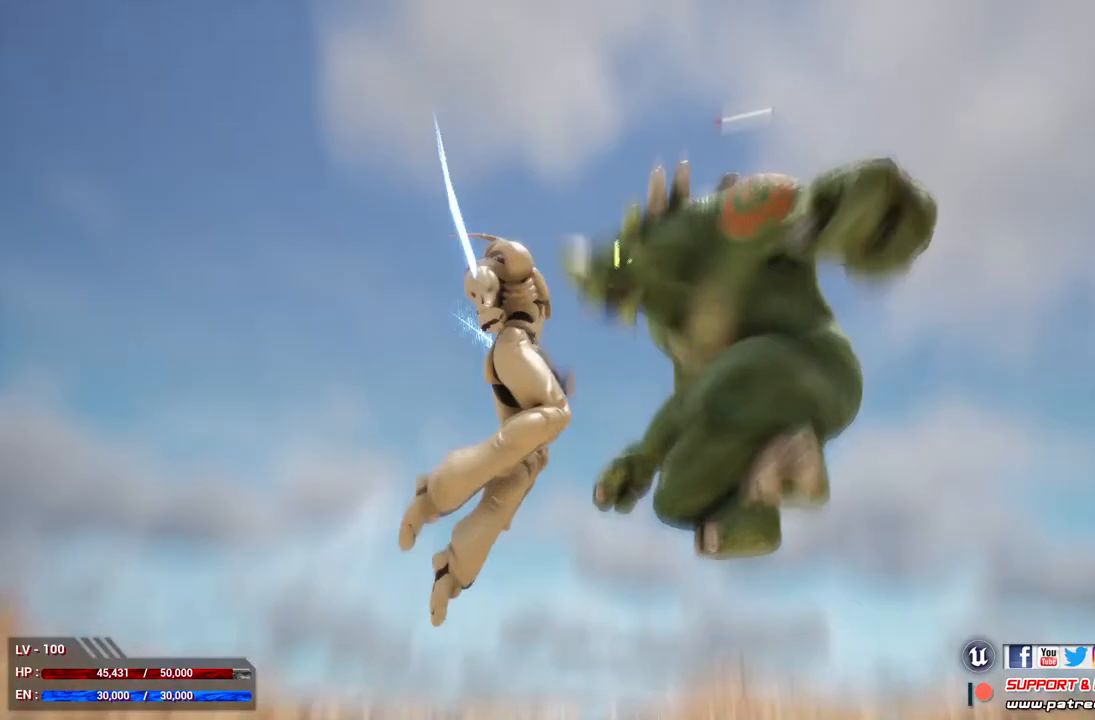
{"buttons": ["X"], "left_stick": "center", "right_stick": "center", "events": [[67, "X", "up"], [133, "X", "down"]]}
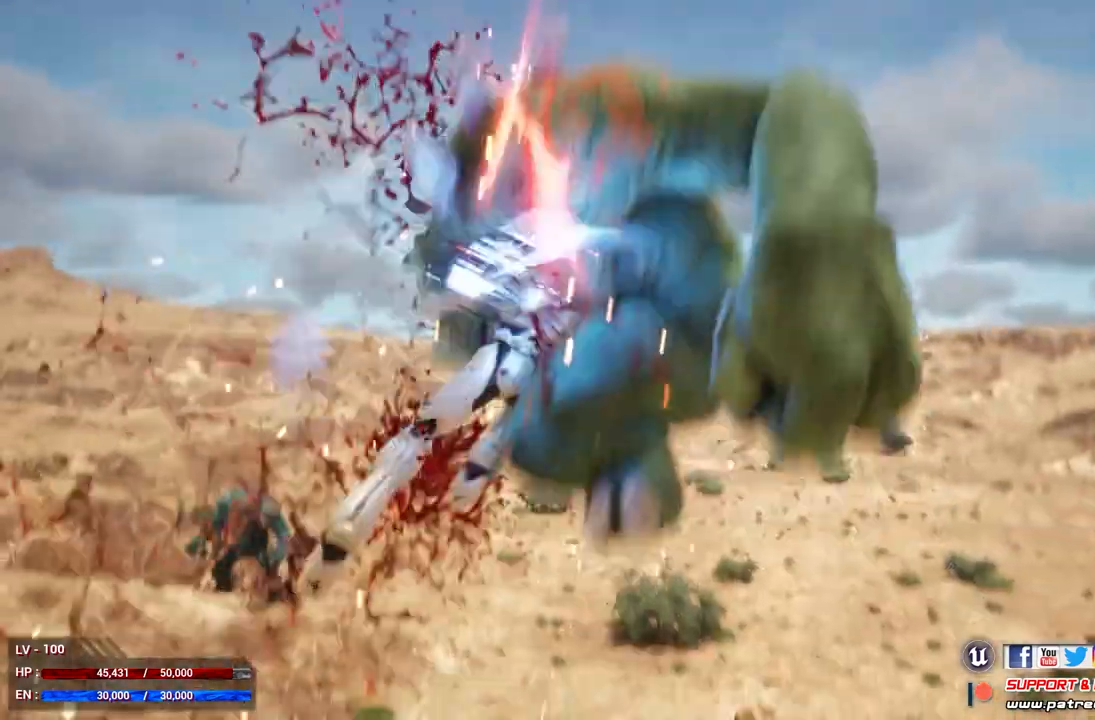
{"buttons": ["X"], "left_stick": "center", "right_stick": "center", "events": [[67, "X", "up"], [133, "X", "down"]]}
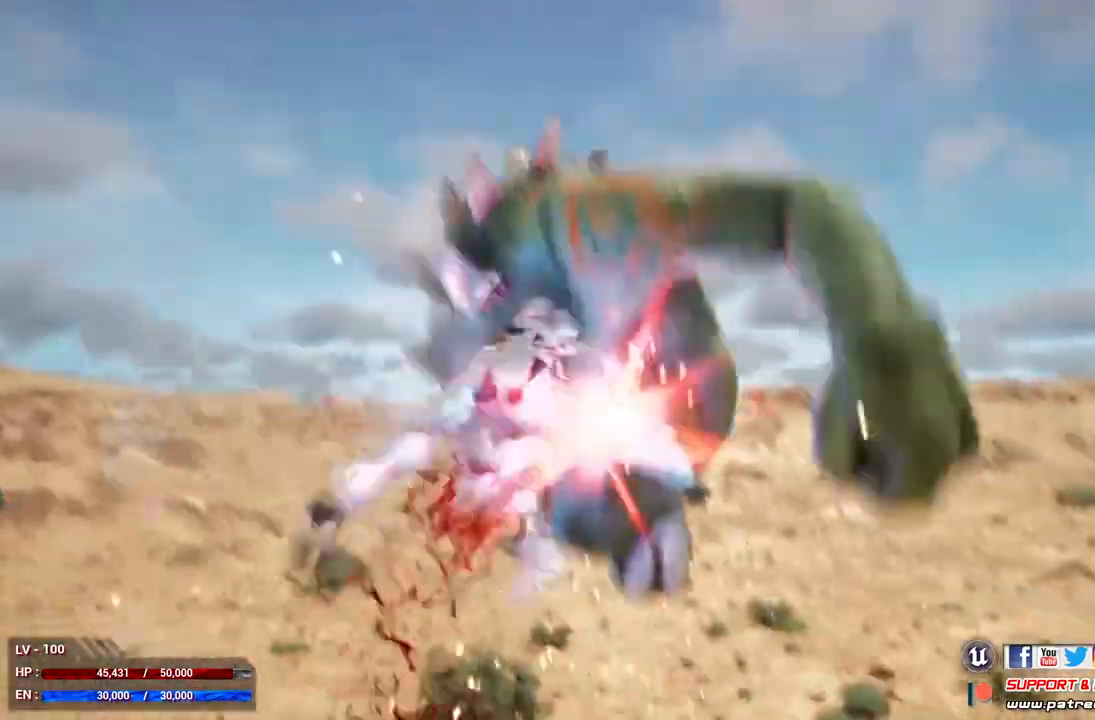
{"buttons": [], "left_stick": "center", "right_stick": "center", "events": [[500, "X", "up"]]}
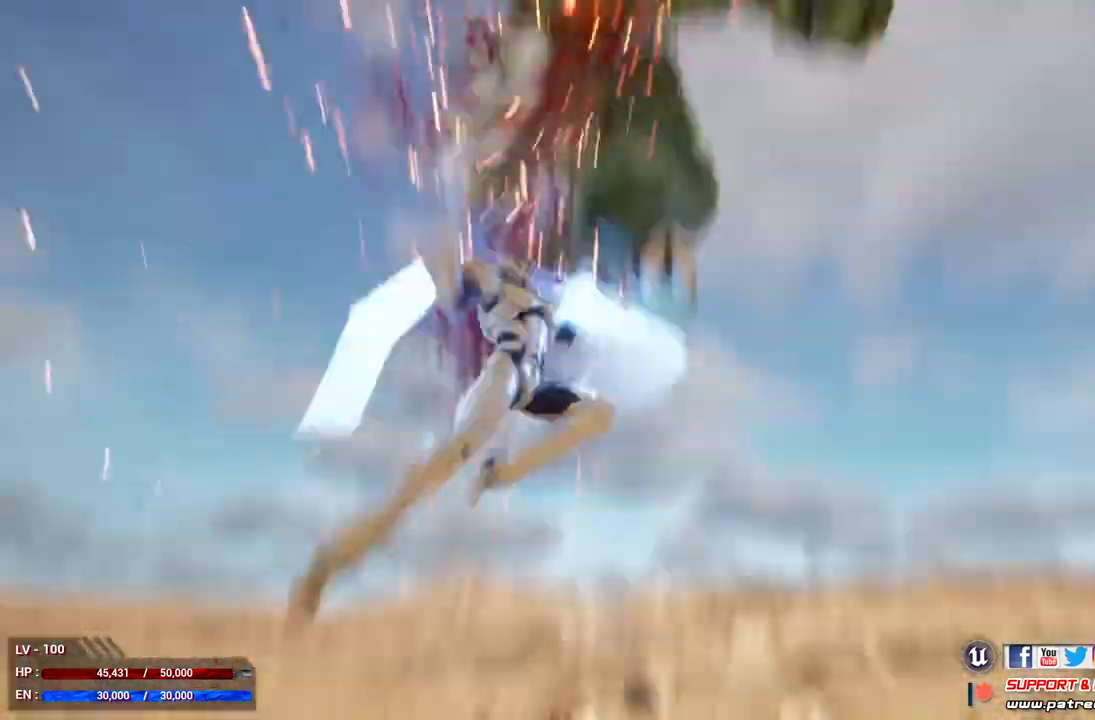
{"buttons": ["Y", "R1"], "left_stick": "center", "right_stick": "center", "events": [[333, "R1", "down"], [400, "Y", "down"]]}
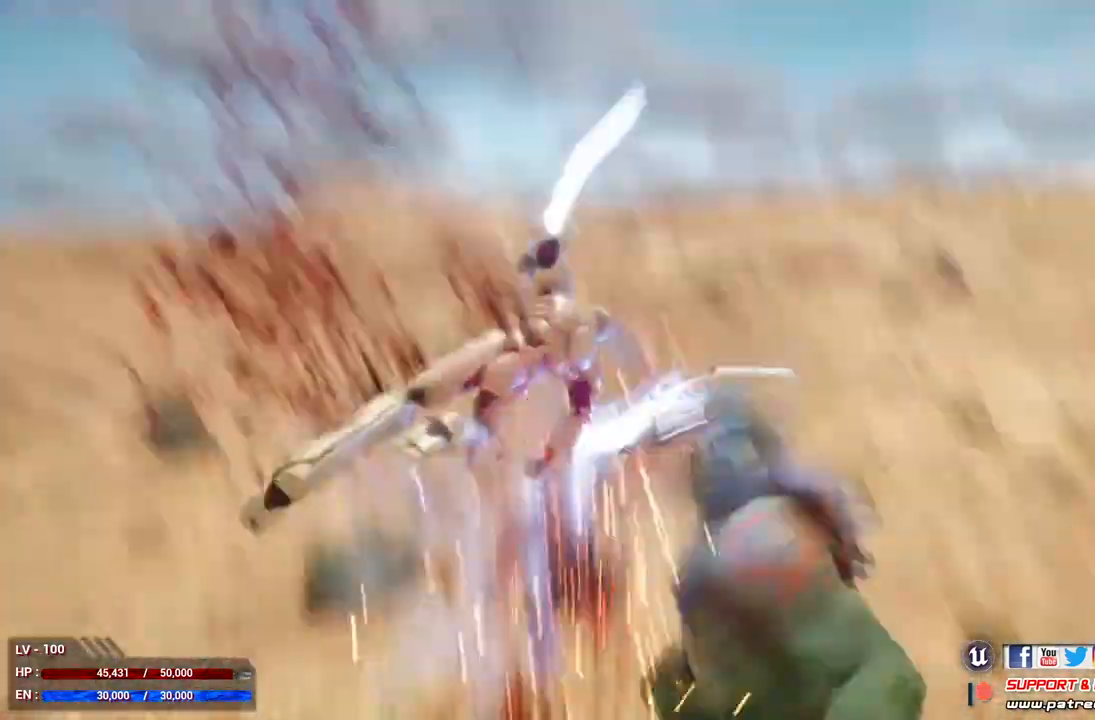
{"buttons": [], "left_stick": "center", "right_stick": "center", "events": [[100, "Y", "up"], [400, "R1", "up"]]}
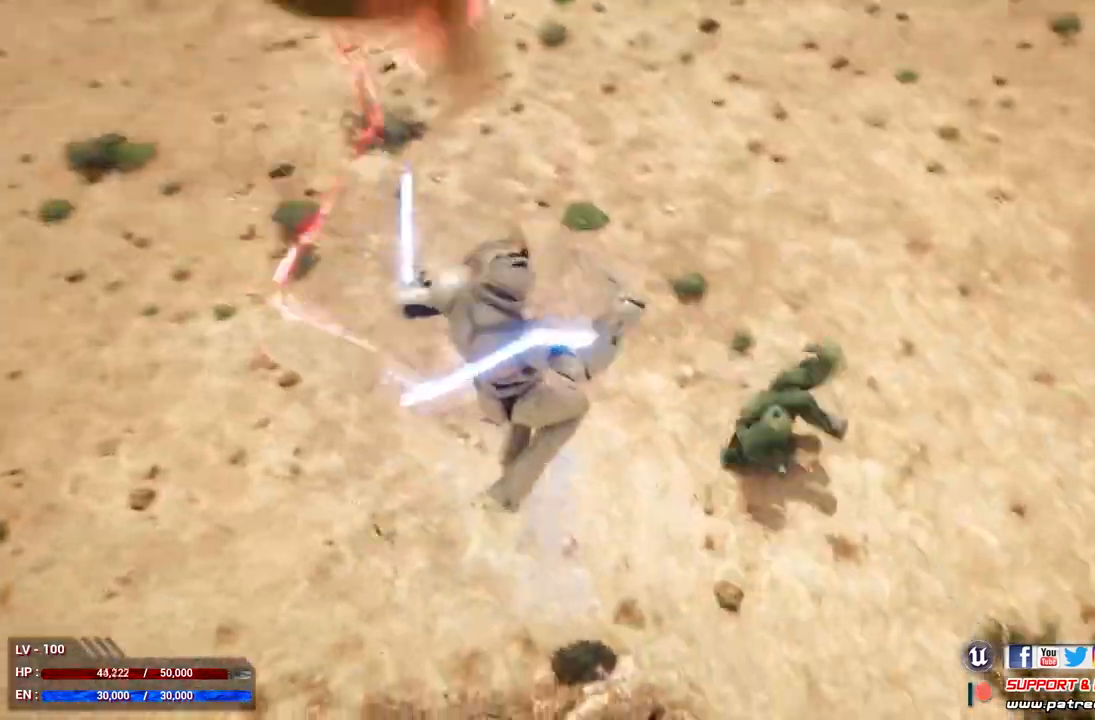
{"buttons": ["L2"], "left_stick": "center", "right_stick": "center", "events": [[500, "L2", "down"]]}
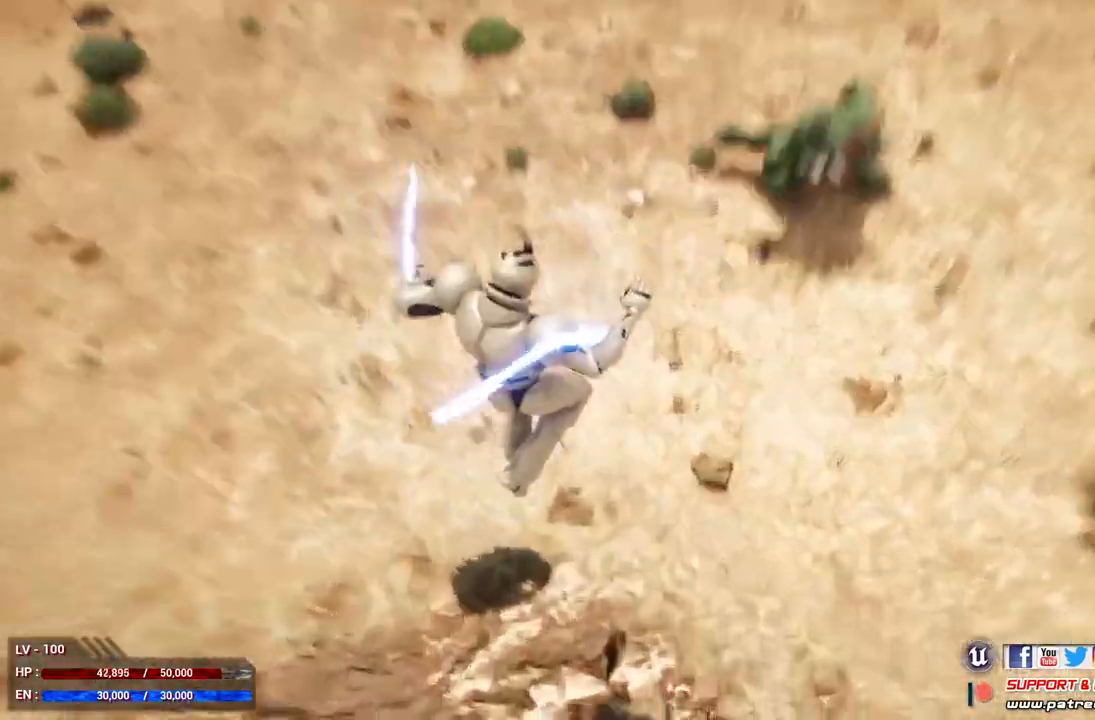
{"buttons": ["L2"], "left_stick": "center", "right_stick": "center", "events": [[100, "B", "down"], [233, "B", "up"]]}
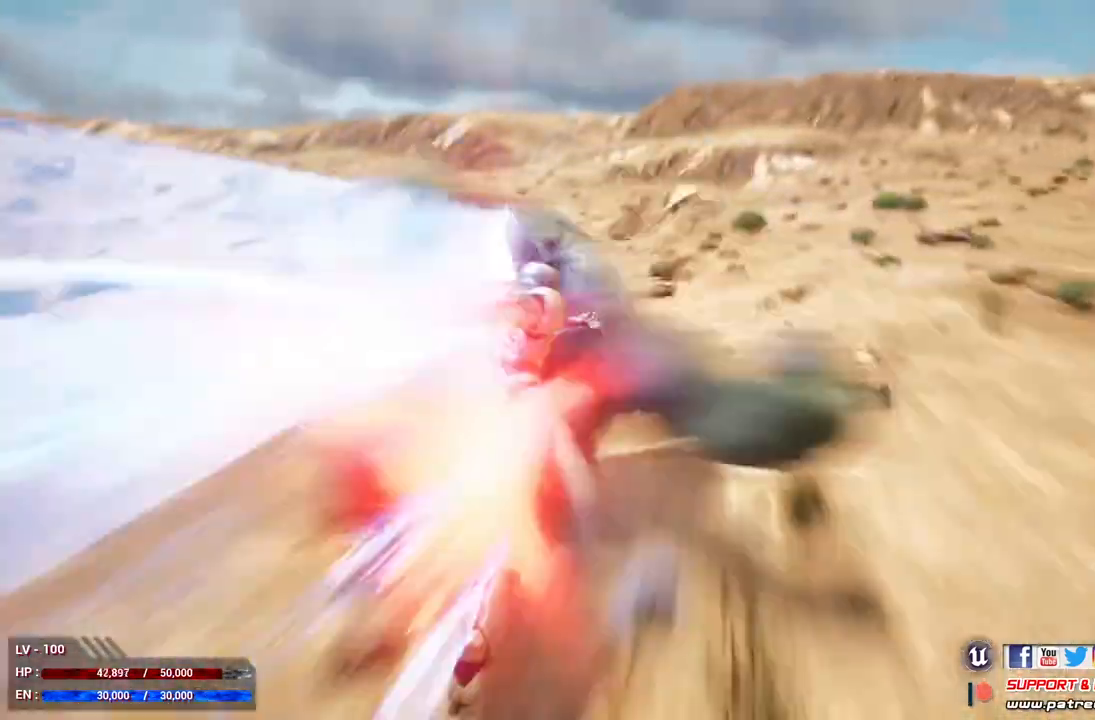
{"buttons": ["L2"], "left_stick": "center", "right_stick": "center", "events": []}
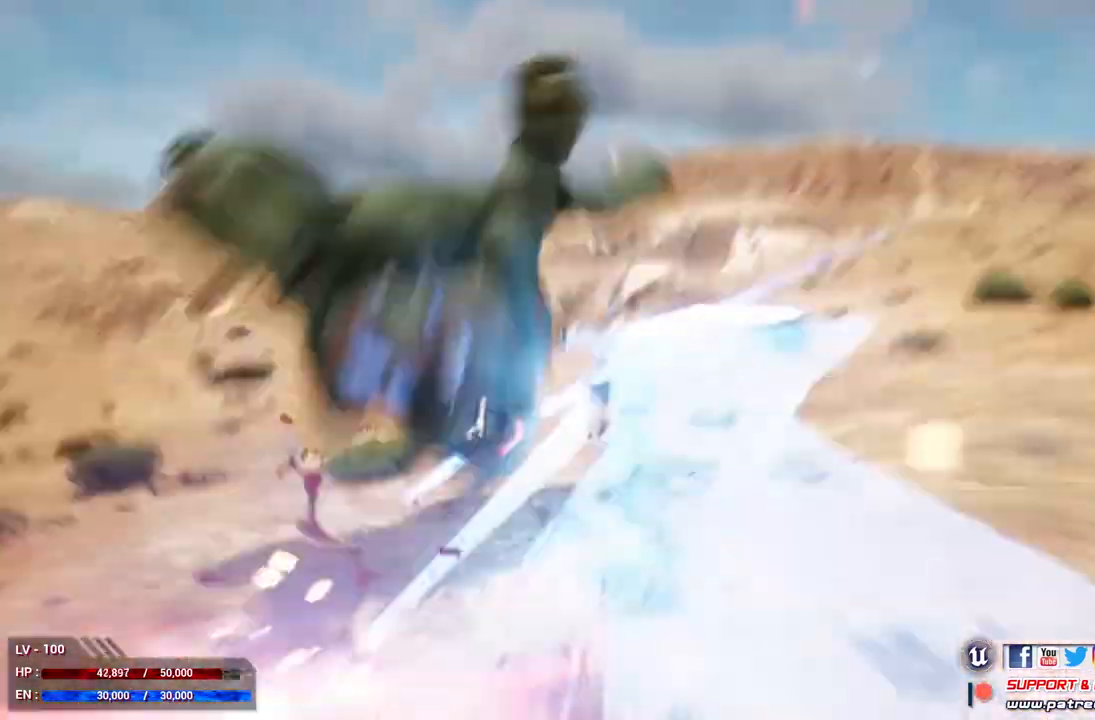
{"buttons": [], "left_stick": "center", "right_stick": "center", "events": [[333, "L2", "up"]]}
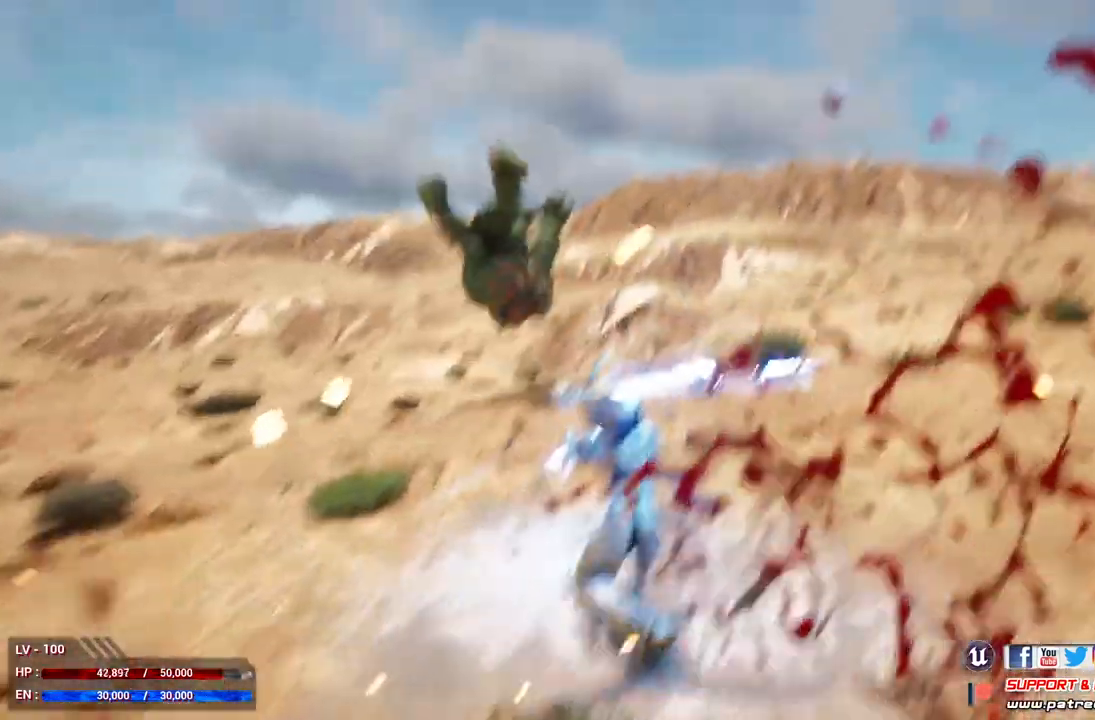
{"buttons": [], "left_stick": "center", "right_stick": "center"}
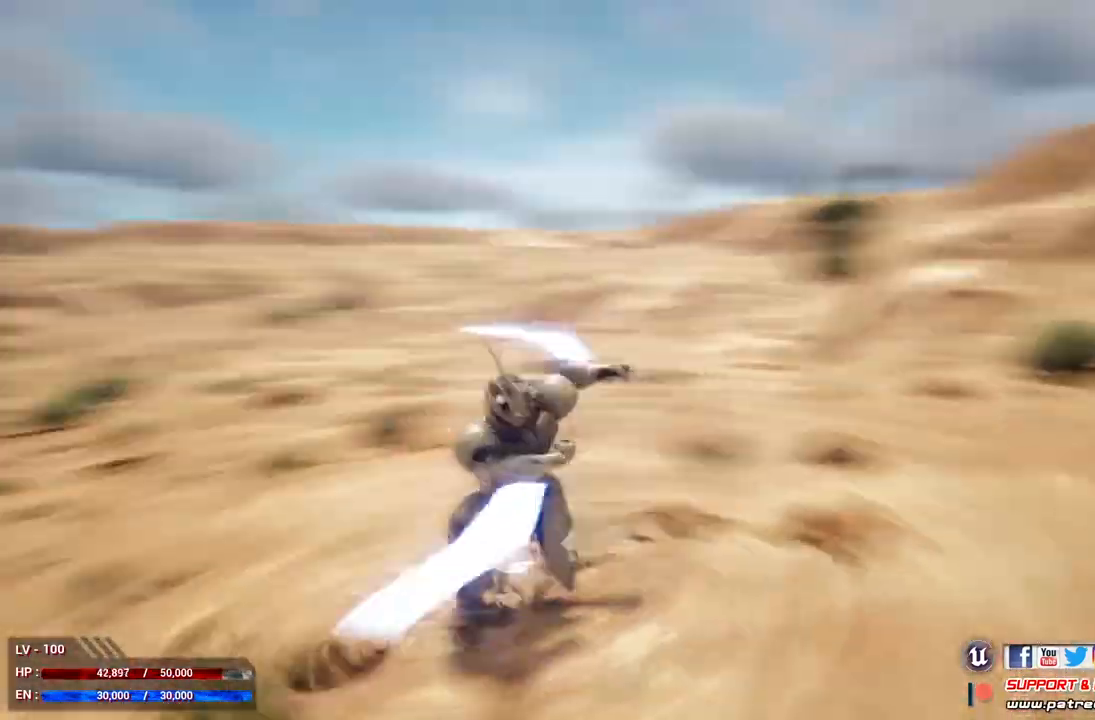
{"buttons": ["L1"], "left_stick": "center", "right_stick": "center"}
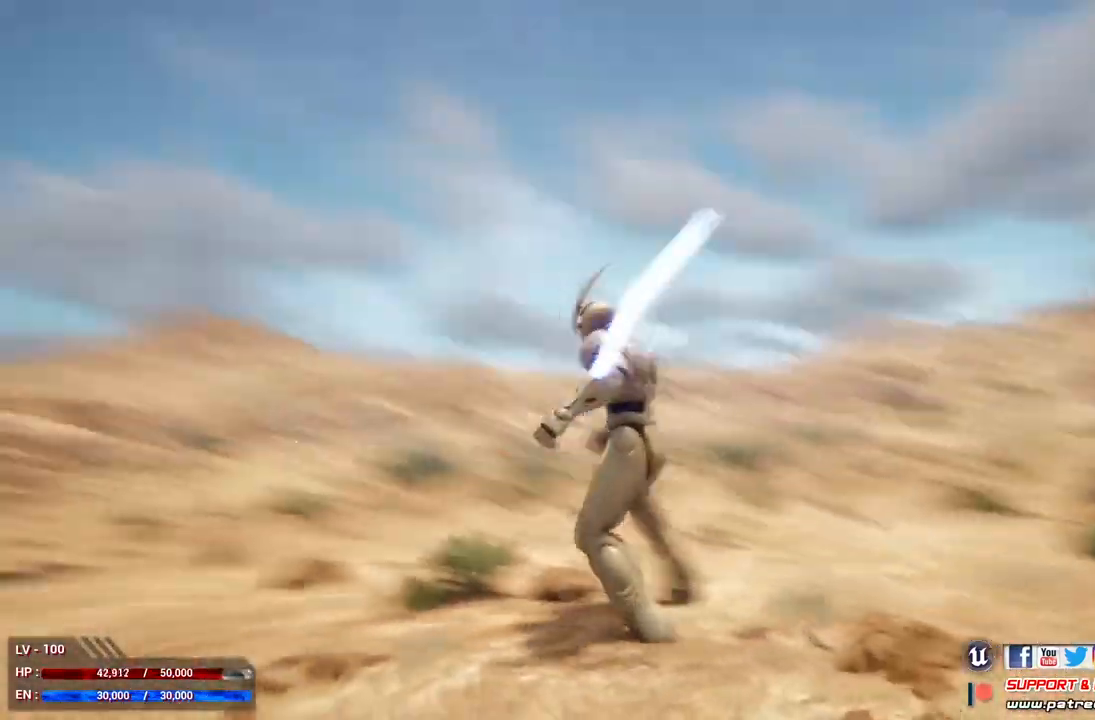
{"buttons": ["L1"], "left_stick": "center", "right_stick": "center"}
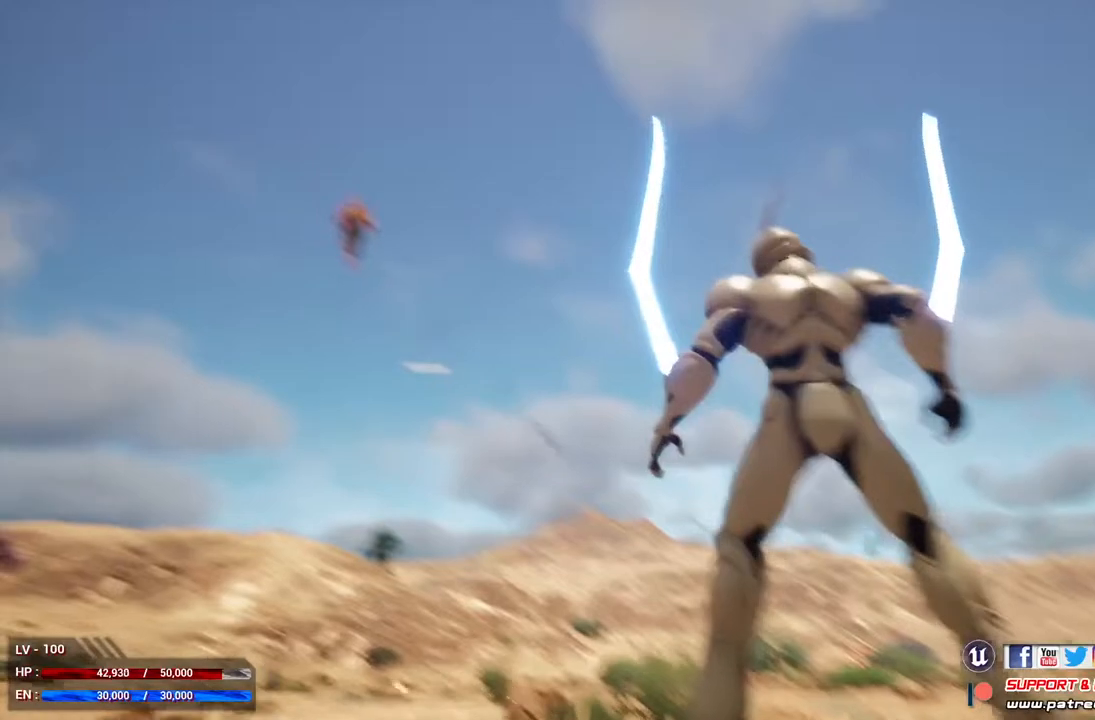
{"buttons": ["Y", "L1"], "left_stick": "center", "right_stick": "center", "events": [[467, "Y", "down"]]}
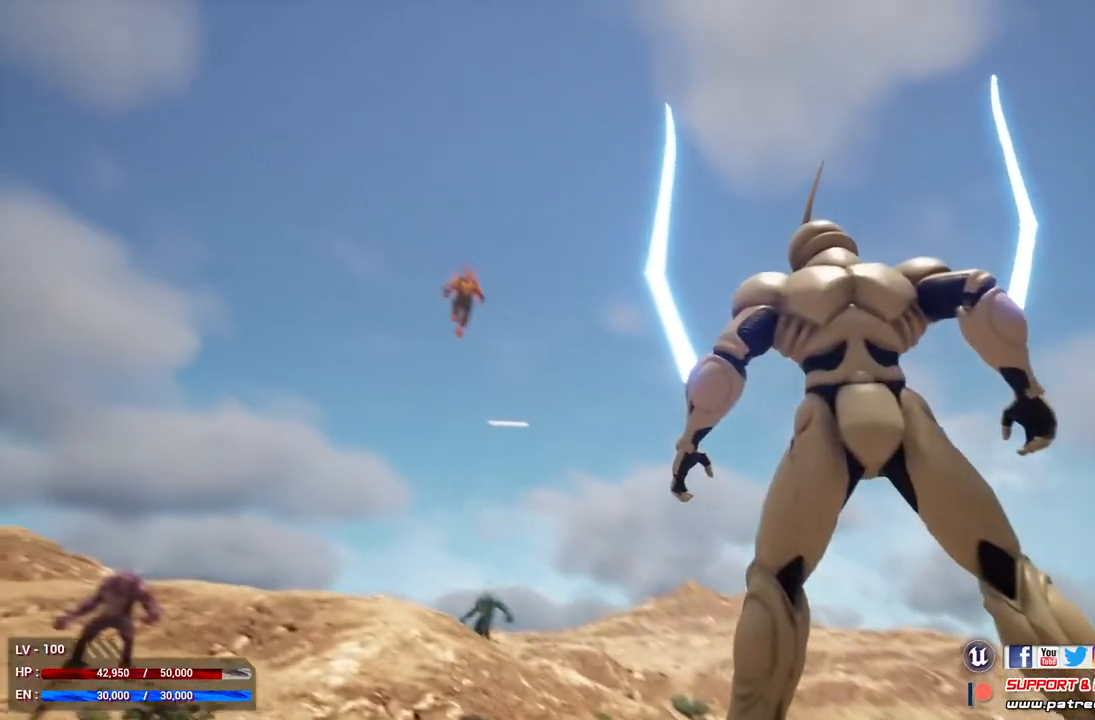
{"buttons": ["L1"], "left_stick": "center", "right_stick": "center", "events": [[67, "Y", "up"], [167, "Y", "down"], [267, "Y", "up"], [300, "Y", "down"], [433, "Y", "up"]]}
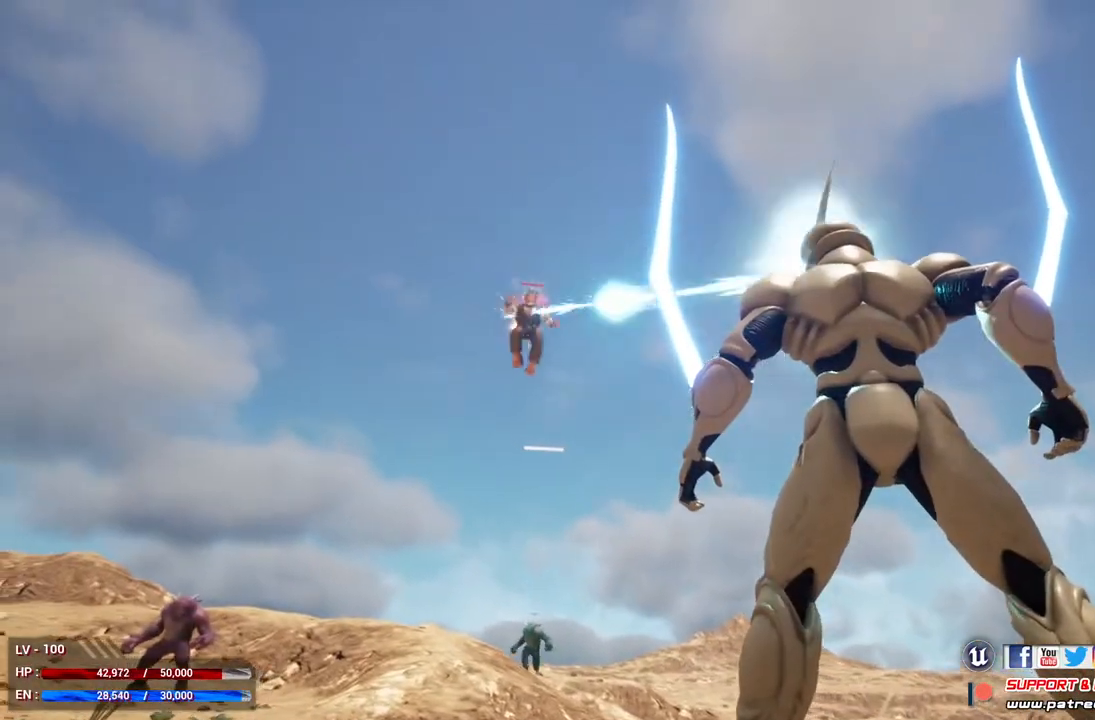
{"buttons": ["L1"], "left_stick": "center", "right_stick": "center", "events": []}
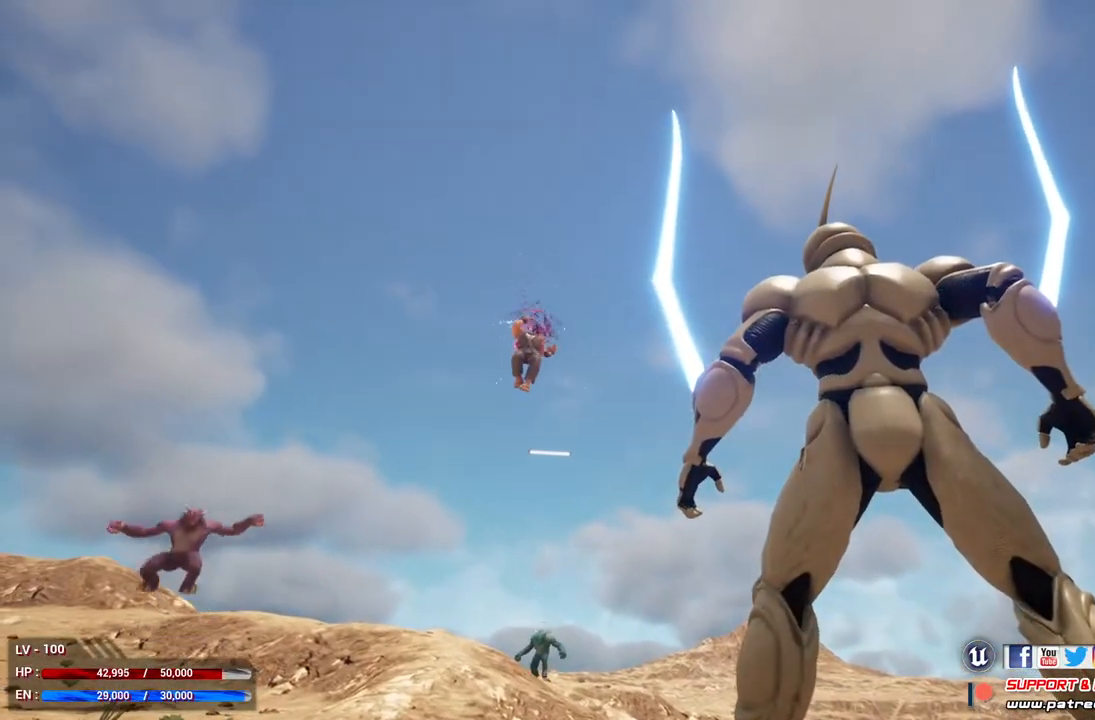
{"buttons": [], "left_stick": "down", "right_stick": "center", "events": [[33, "L1", "up"], [367, "left_stick", "down"]]}
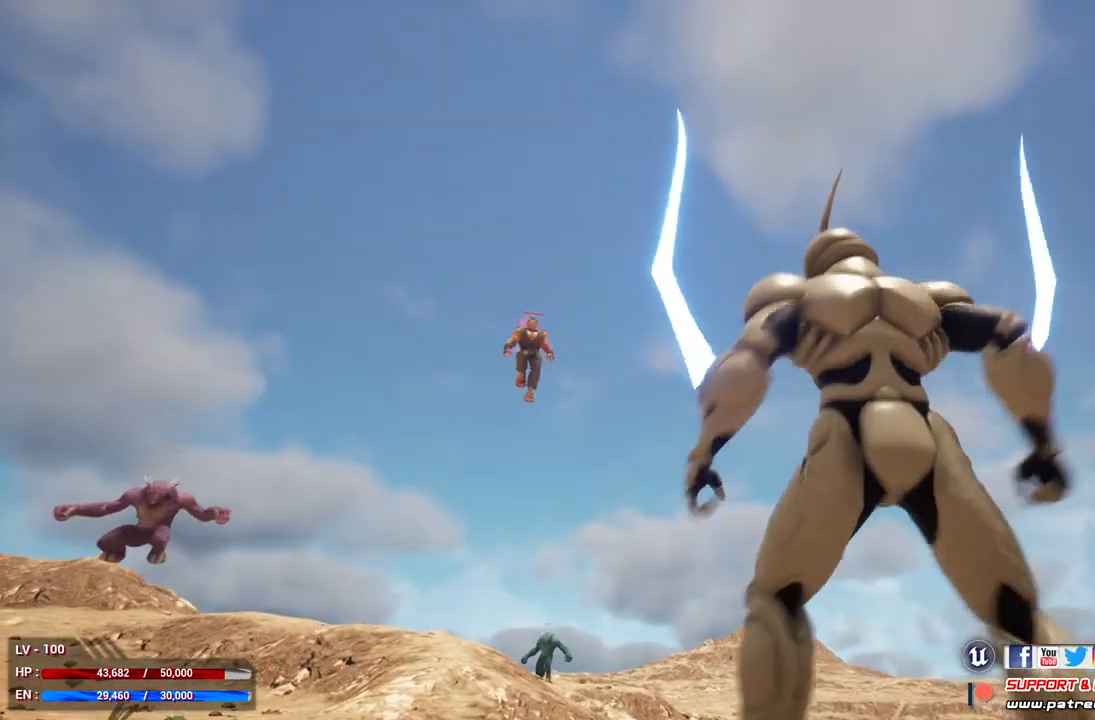
{"buttons": [], "left_stick": "down", "right_stick": "center", "events": [[67, "B", "down"], [167, "B", "up"]]}
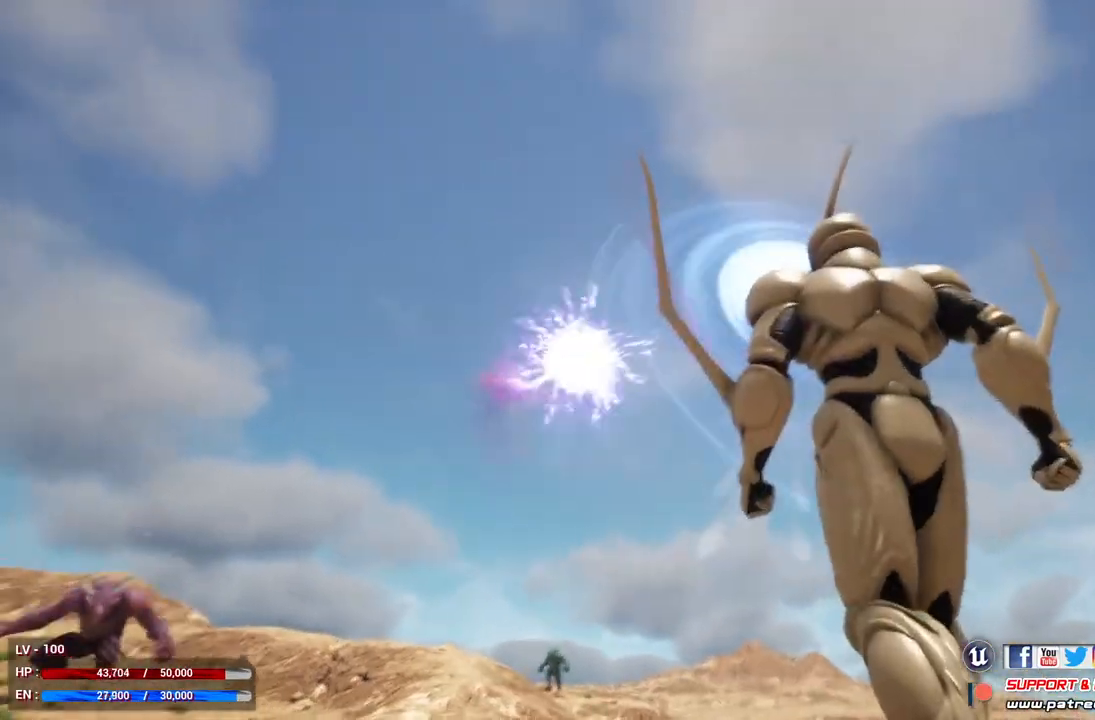
{"buttons": [], "left_stick": "down", "right_stick": "center", "events": []}
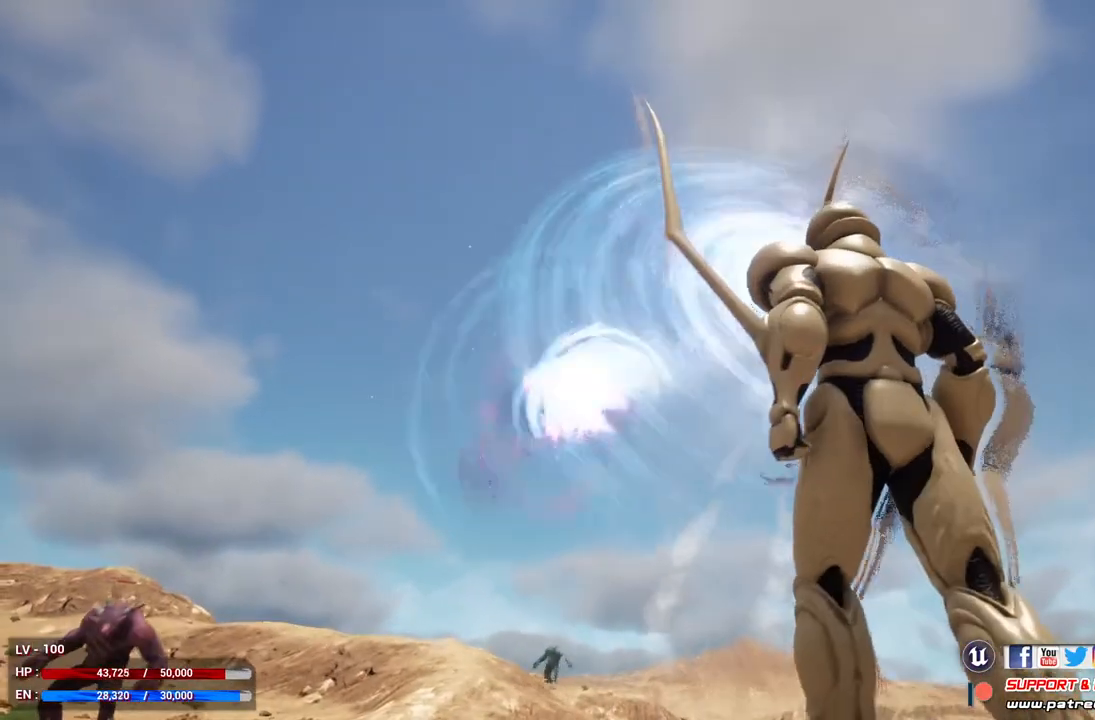
{"buttons": [], "left_stick": "down-right", "right_stick": "center", "events": [[233, "left_stick", "down-right"]]}
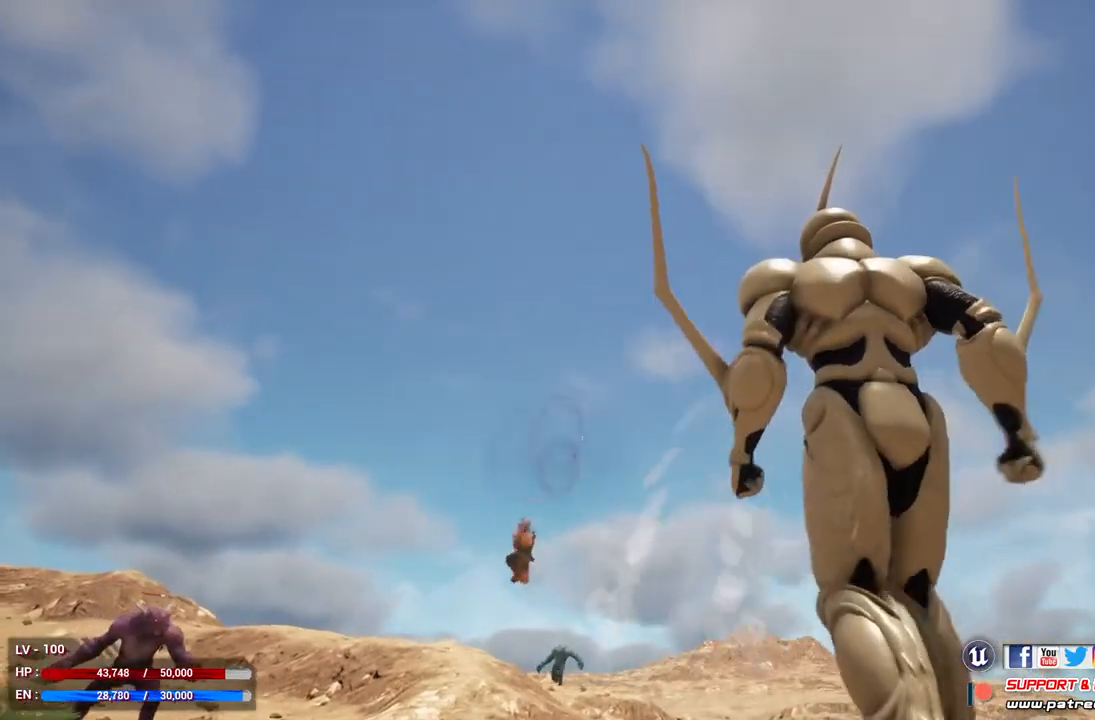
{"buttons": [], "left_stick": "down-right", "right_stick": "center", "events": []}
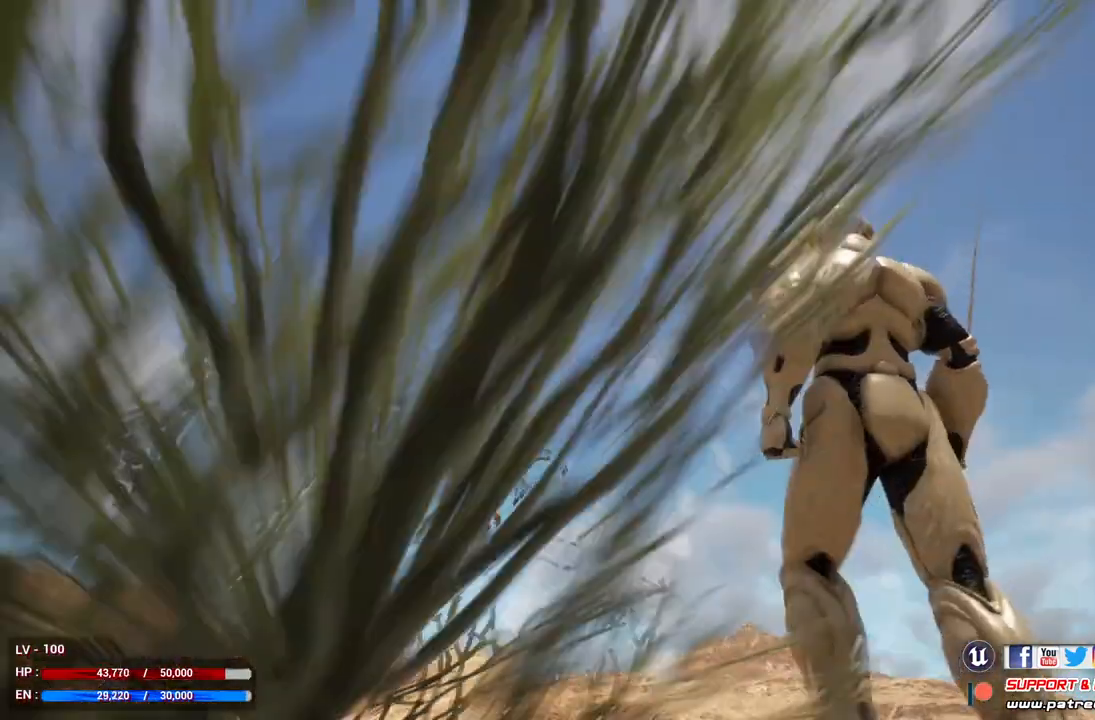
{"buttons": ["R2"], "left_stick": "right", "right_stick": "center", "events": [[367, "L1", "down"], [433, "L1", "up"], [433, "R2", "down"], [467, "left_stick", "right"]]}
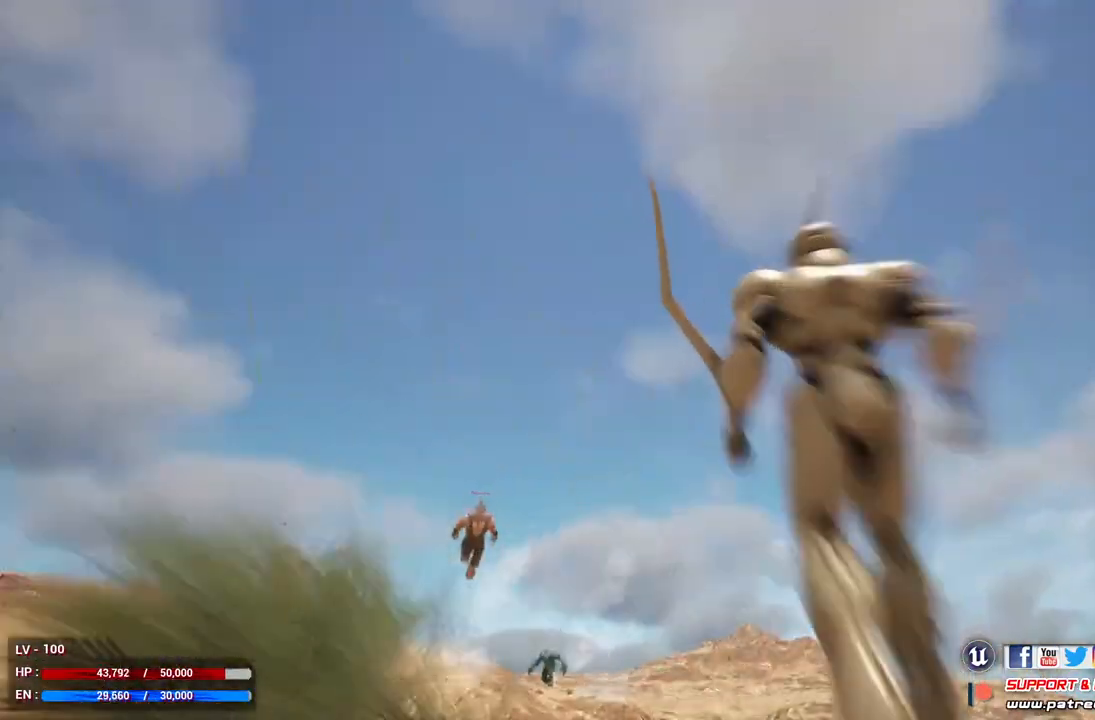
{"buttons": ["B", "L1"], "left_stick": "up-right", "right_stick": "center", "events": [[33, "A", "down"], [100, "L1", "down"], [100, "left_stick", "up-right"], [167, "A", "up"], [200, "R2", "up"], [467, "B", "down"]]}
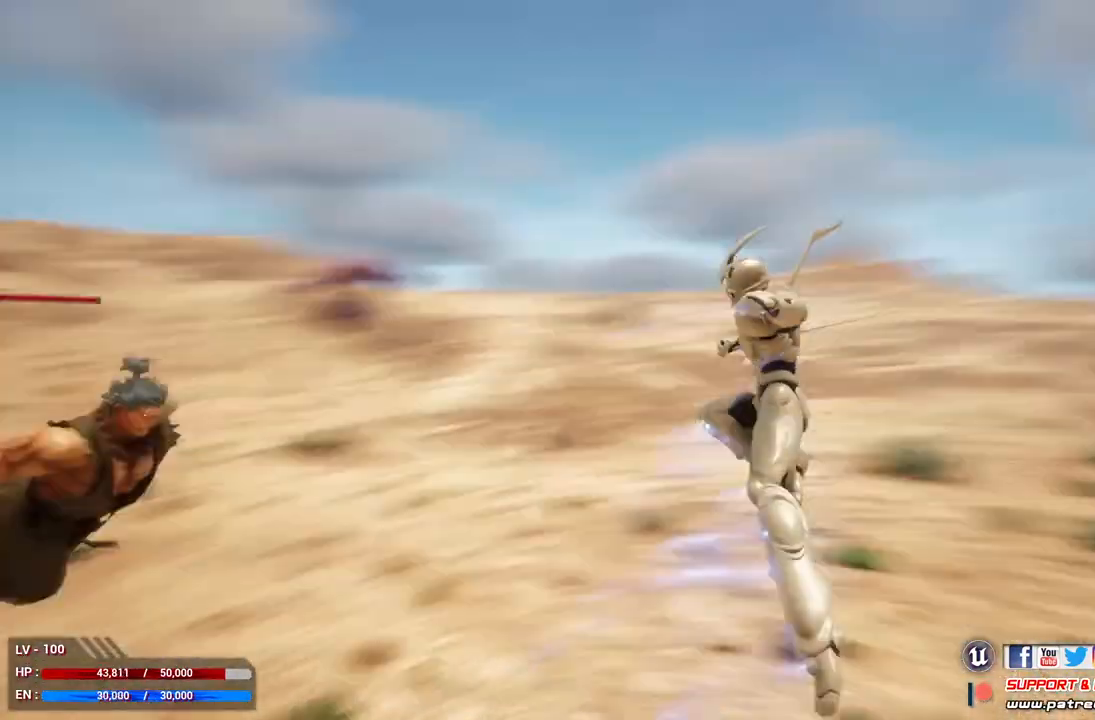
{"buttons": ["L1"], "left_stick": "right", "right_stick": "center", "events": [[33, "B", "up"], [400, "left_stick", "right"]]}
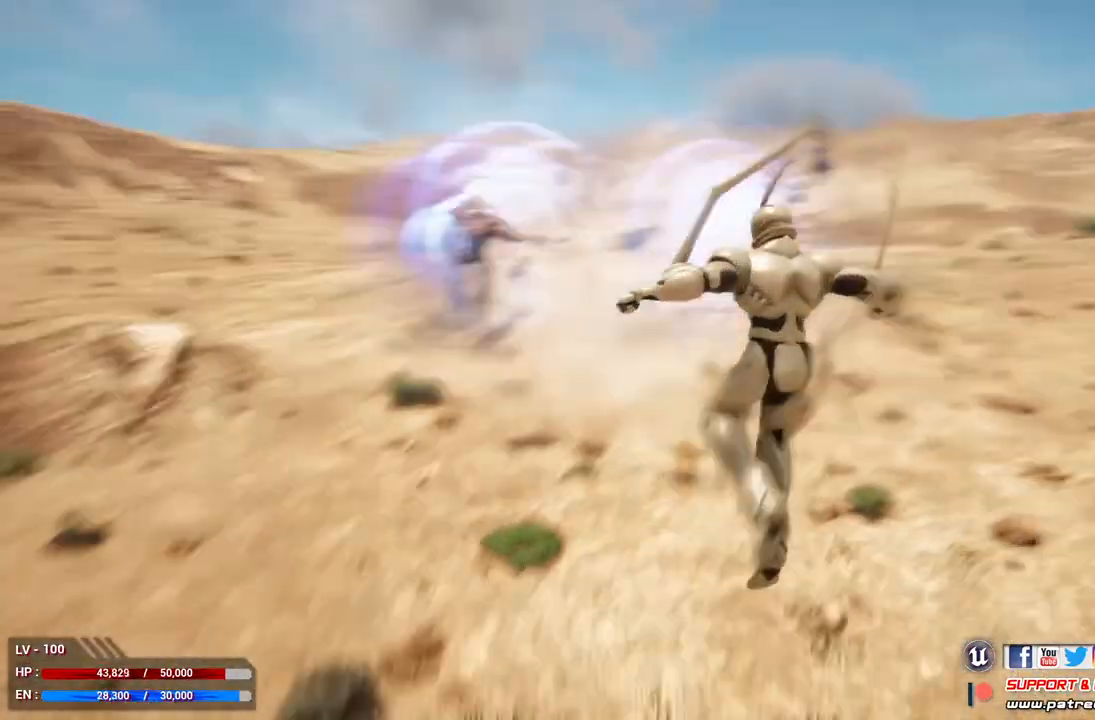
{"buttons": ["L1"], "left_stick": "down-right", "right_stick": "center", "events": [[233, "left_stick", "down-right"]]}
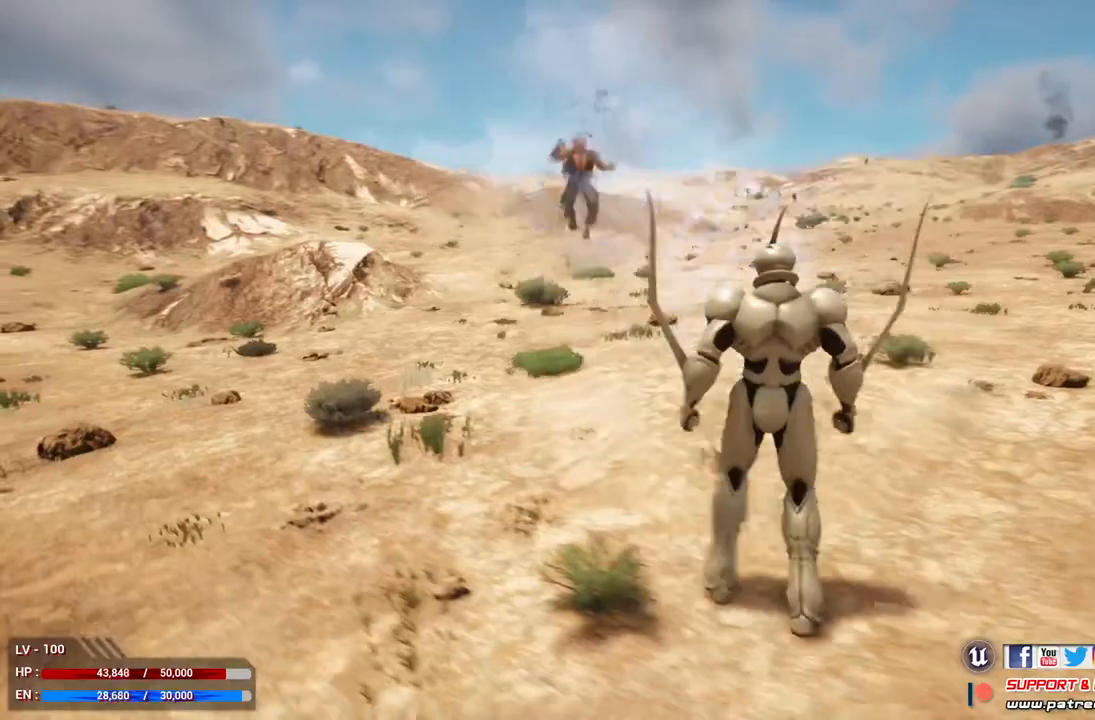
{"buttons": ["L1"], "left_stick": "down-right", "right_stick": "center", "events": []}
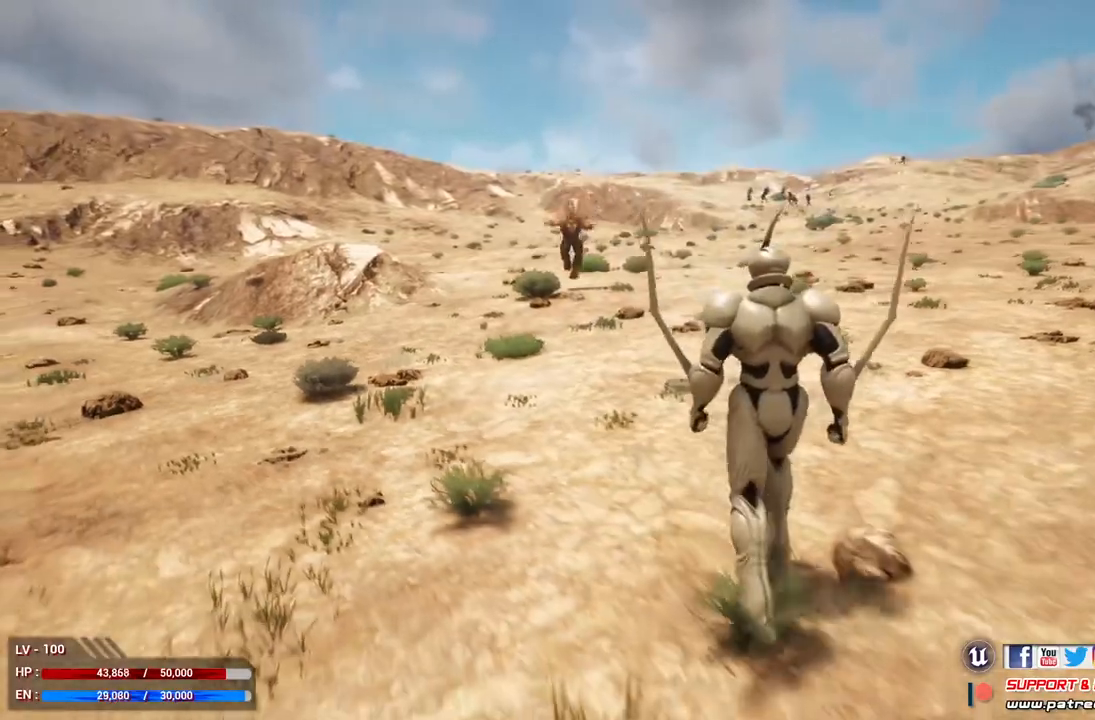
{"buttons": [], "left_stick": "down-right", "right_stick": "center", "events": [[167, "L1", "up"]]}
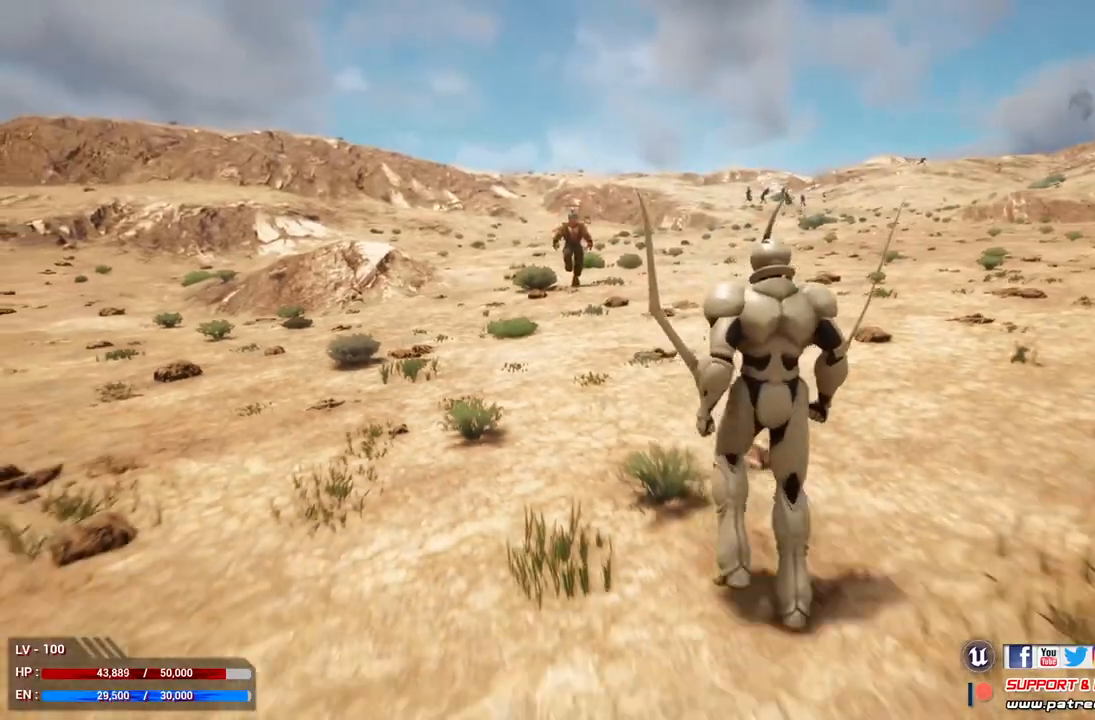
{"buttons": ["Y"], "left_stick": "center", "right_stick": "center", "events": [[333, "Y", "down"], [467, "left_stick", "center"]]}
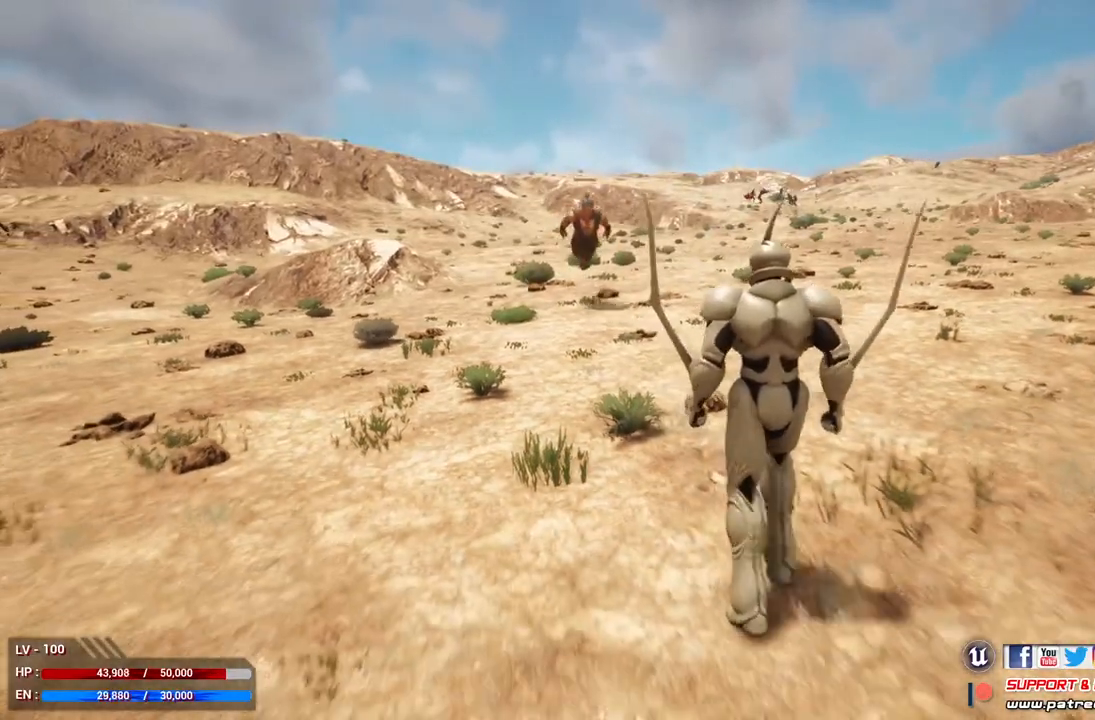
{"buttons": ["Y"], "left_stick": "center", "right_stick": "center", "events": []}